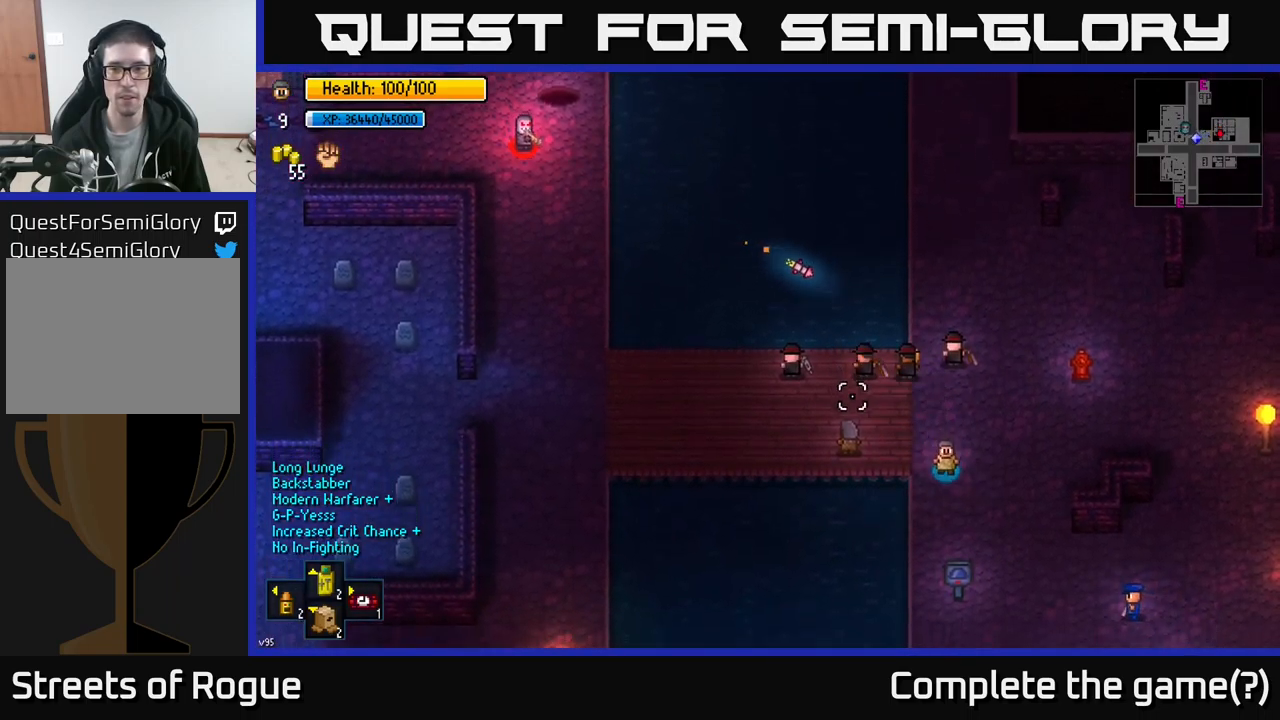
Gameplay with a controller (Xbox layout); each line is a JSON object with the inputs held at the frame after it. "events" lists button and stick changes between this image and that frame as [ms after this image, input, new state], when the widget could be followed in between.
{"buttons": [], "left_stick": "up-right", "right_stick": "up-left", "events": [[267, "left_stick", "center"], [450, "left_stick", "up-right"]]}
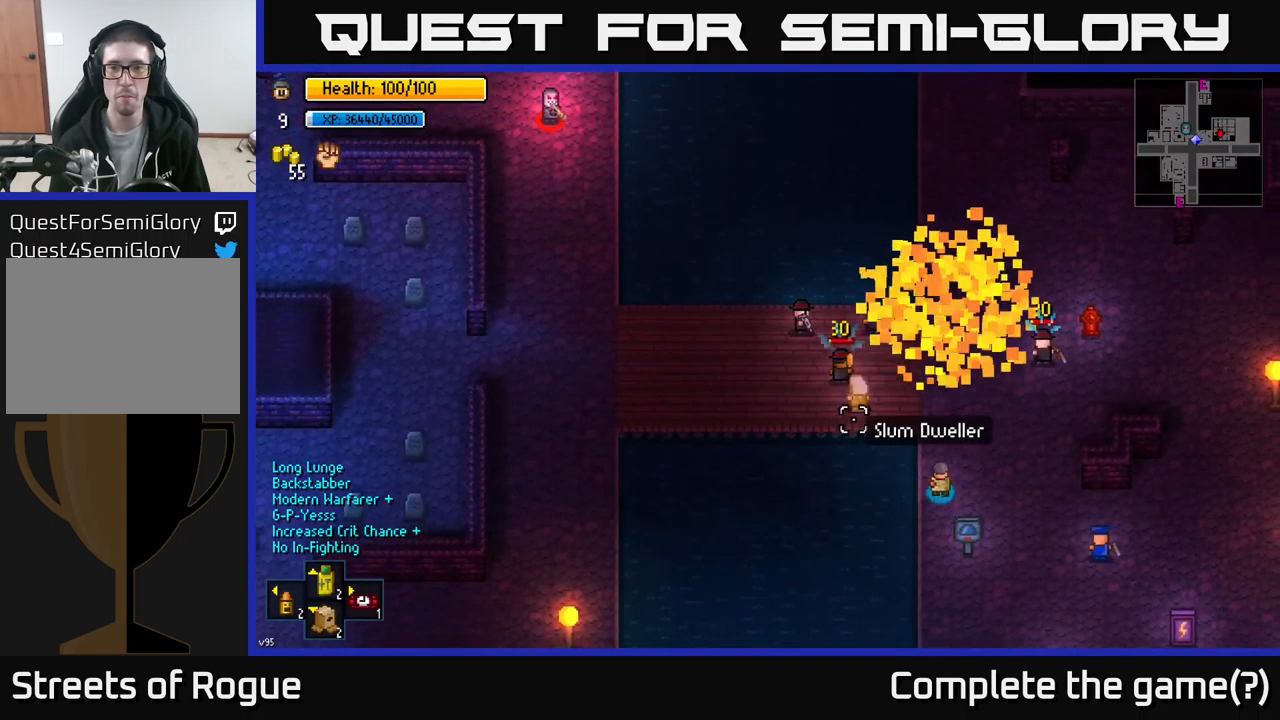
{"buttons": [], "left_stick": "up", "right_stick": "up-left", "events": [[400, "left_stick", "up"]]}
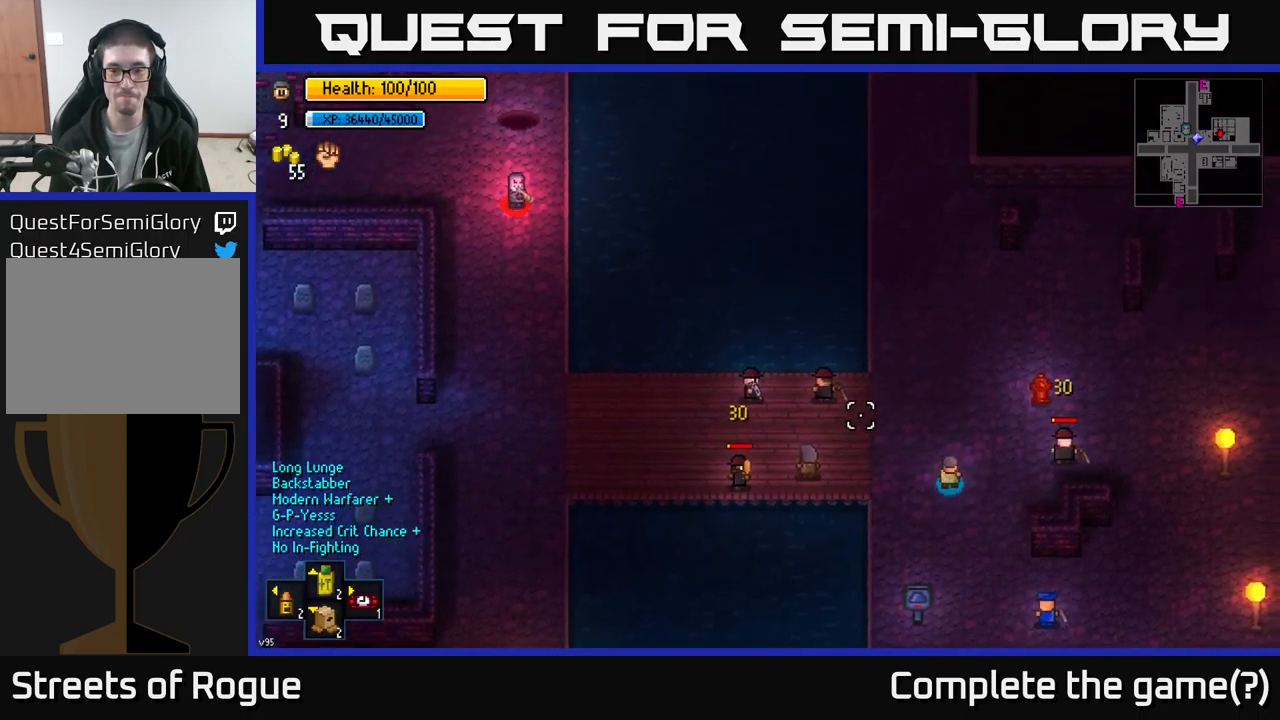
{"buttons": [], "left_stick": "down-left", "right_stick": "left", "events": [[84, "left_stick", "up-right"], [200, "left_stick", "up"], [267, "right_stick", "left"], [367, "left_stick", "left"], [434, "left_stick", "down-left"]]}
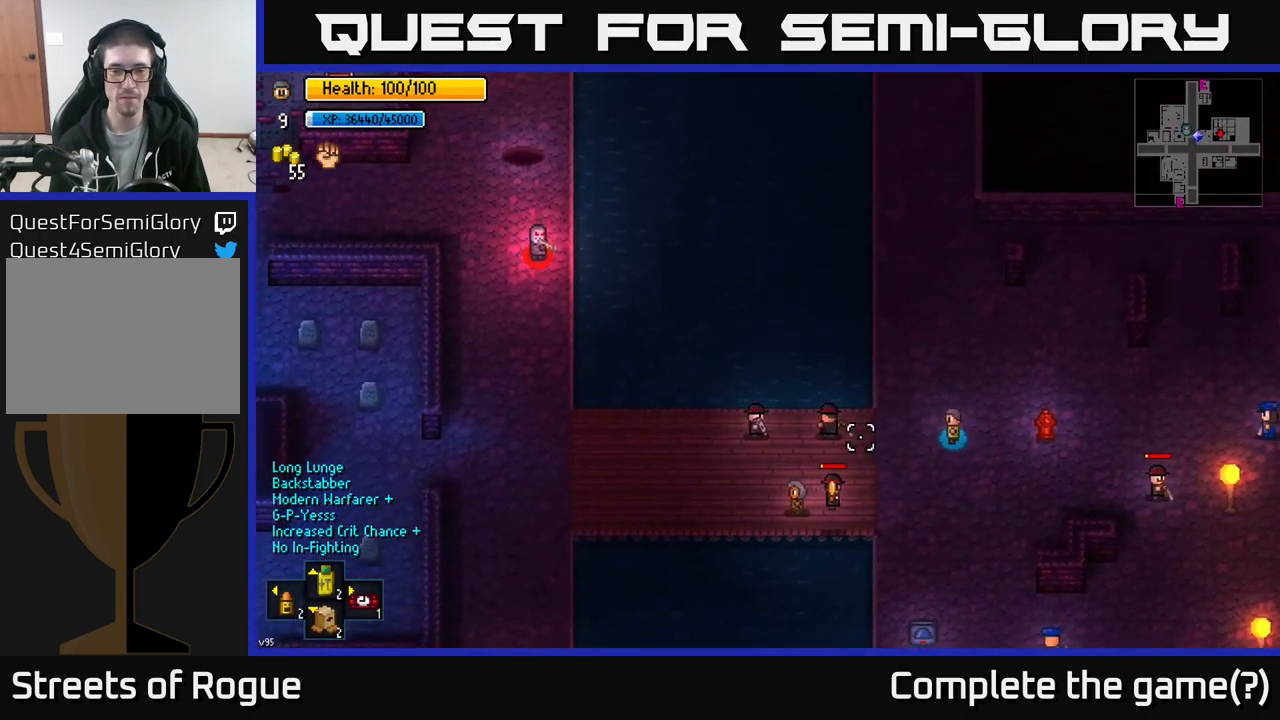
{"buttons": [], "left_stick": "down-right", "right_stick": "left", "events": [[367, "left_stick", "down-right"]]}
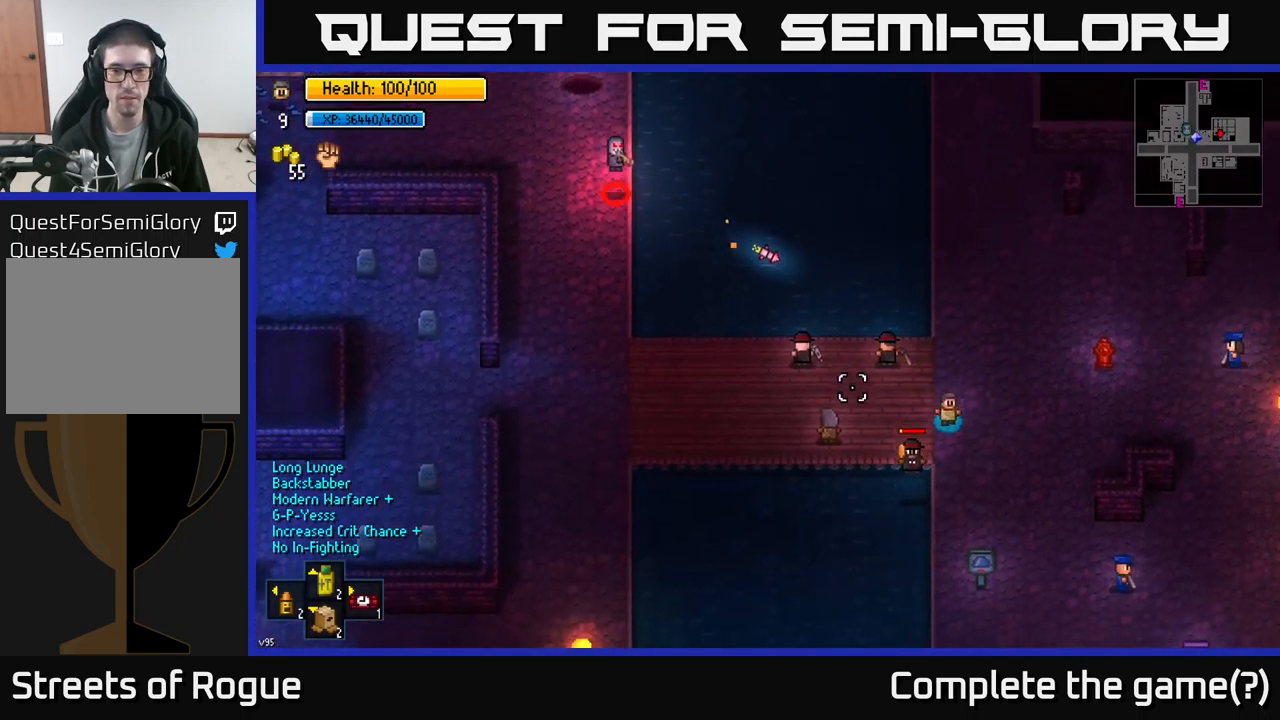
{"buttons": [], "left_stick": "center", "right_stick": "left", "events": [[84, "left_stick", "down"], [401, "left_stick", "center"]]}
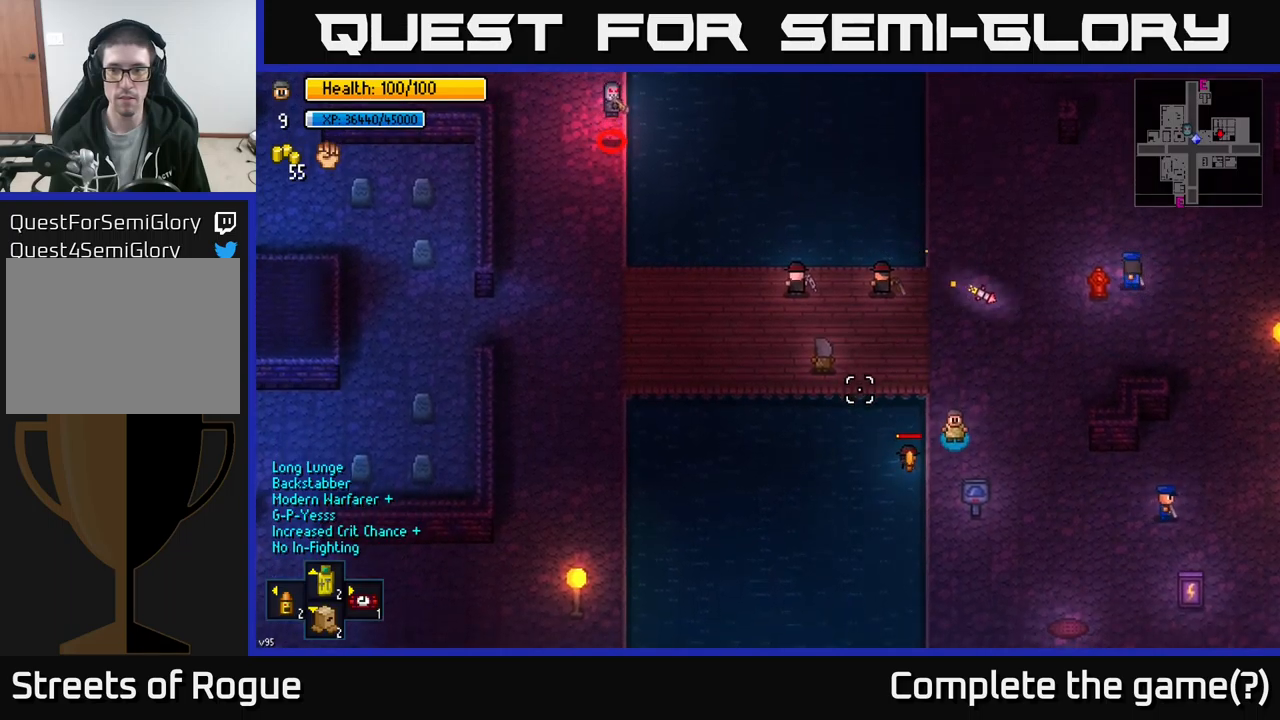
{"buttons": [], "left_stick": "up", "right_stick": "left", "events": [[250, "left_stick", "up"]]}
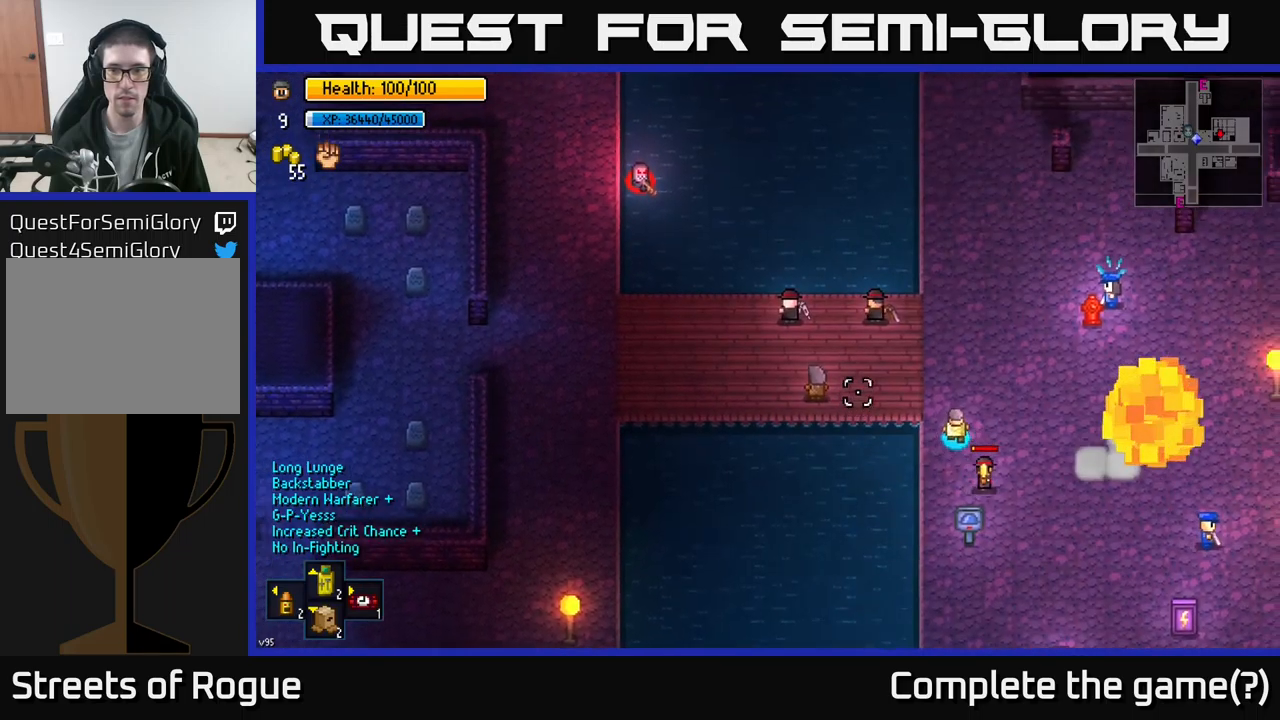
{"buttons": [], "left_stick": "right", "right_stick": "left", "events": [[100, "left_stick", "up-left"], [250, "left_stick", "center"], [300, "left_stick", "down"], [483, "left_stick", "right"]]}
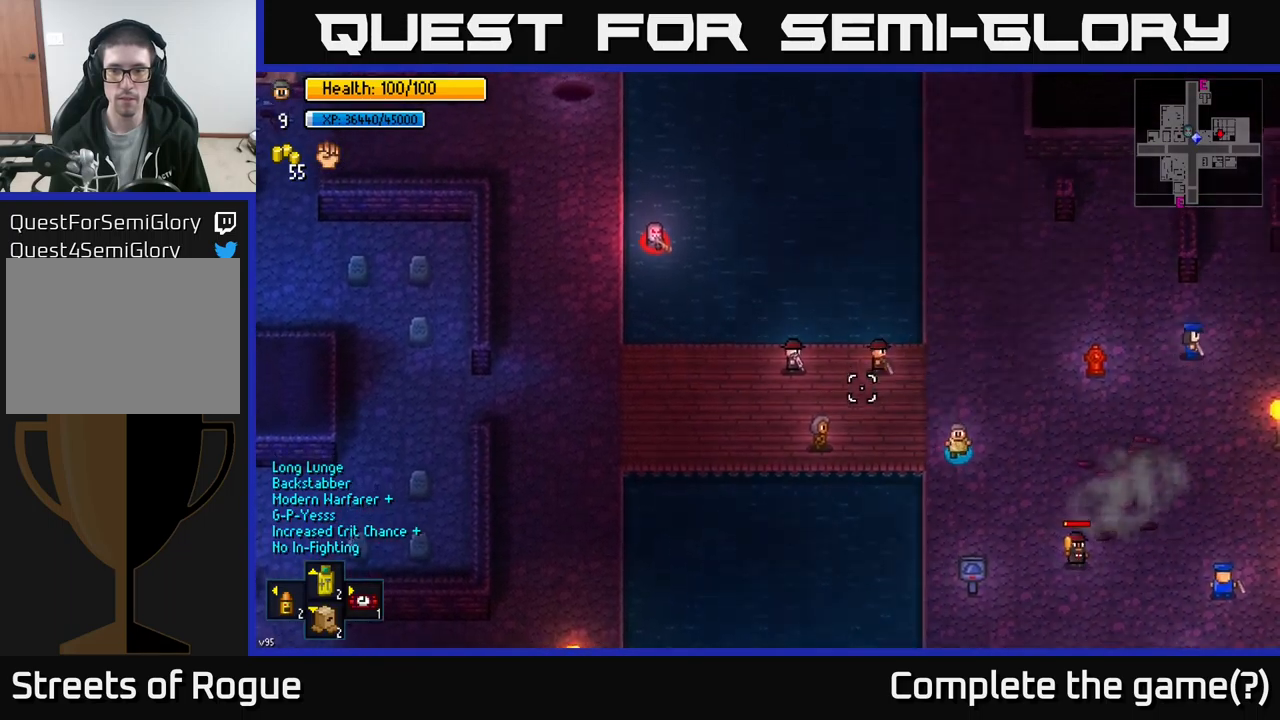
{"buttons": [], "left_stick": "center", "right_stick": "left", "events": [[100, "left_stick", "center"], [233, "left_stick", "right"], [333, "left_stick", "center"]]}
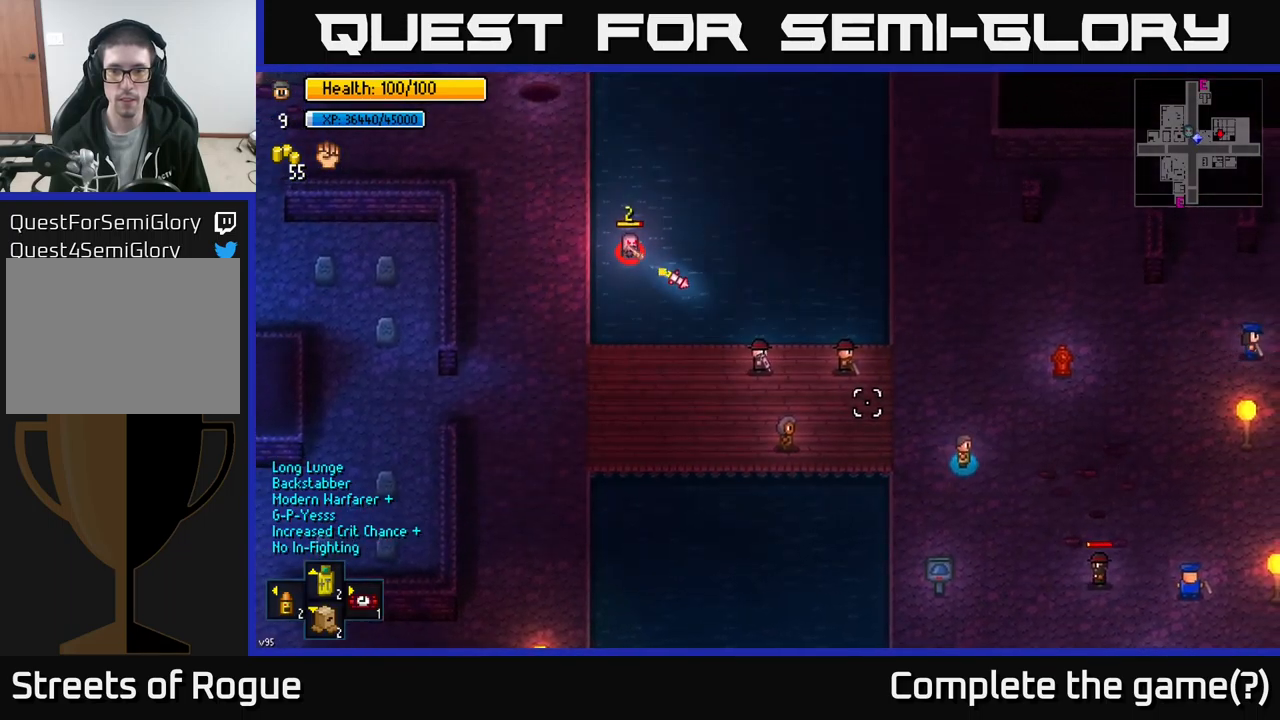
{"buttons": [], "left_stick": "up-right", "right_stick": "left", "events": [[66, "left_stick", "up-right"]]}
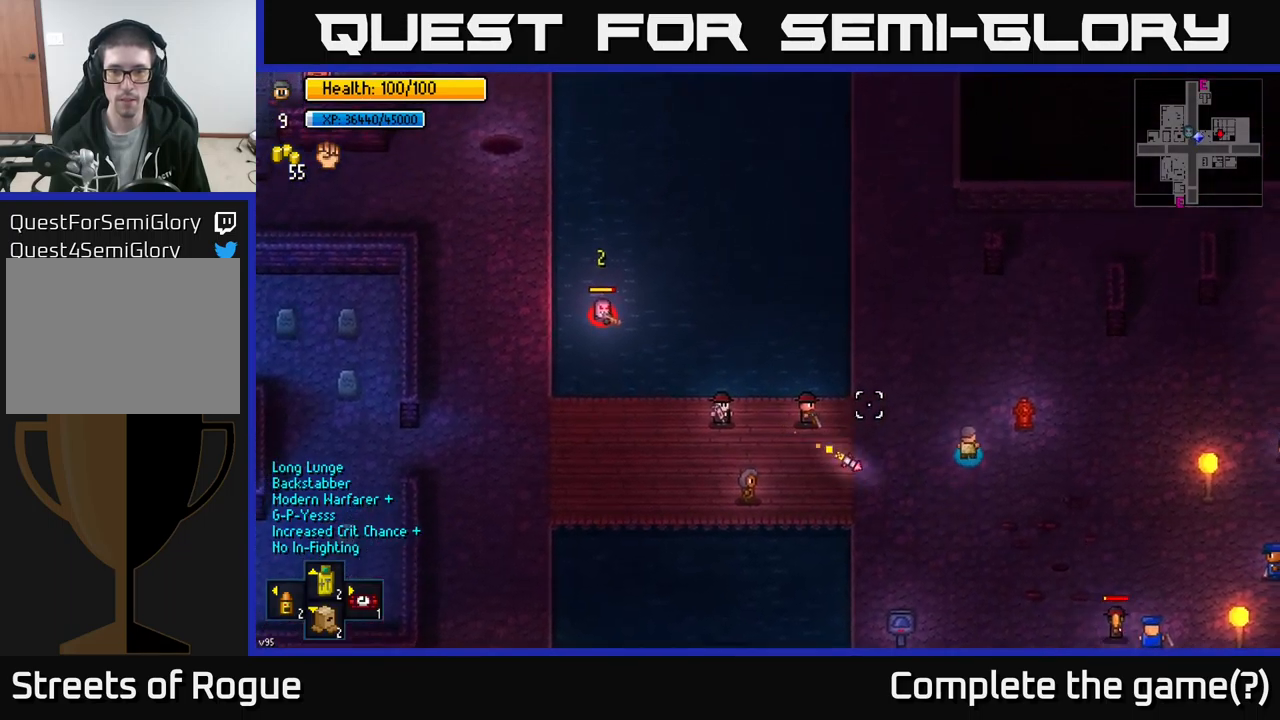
{"buttons": [], "left_stick": "down", "right_stick": "left", "events": [[66, "left_stick", "up-left"], [216, "left_stick", "down-left"], [333, "left_stick", "down"]]}
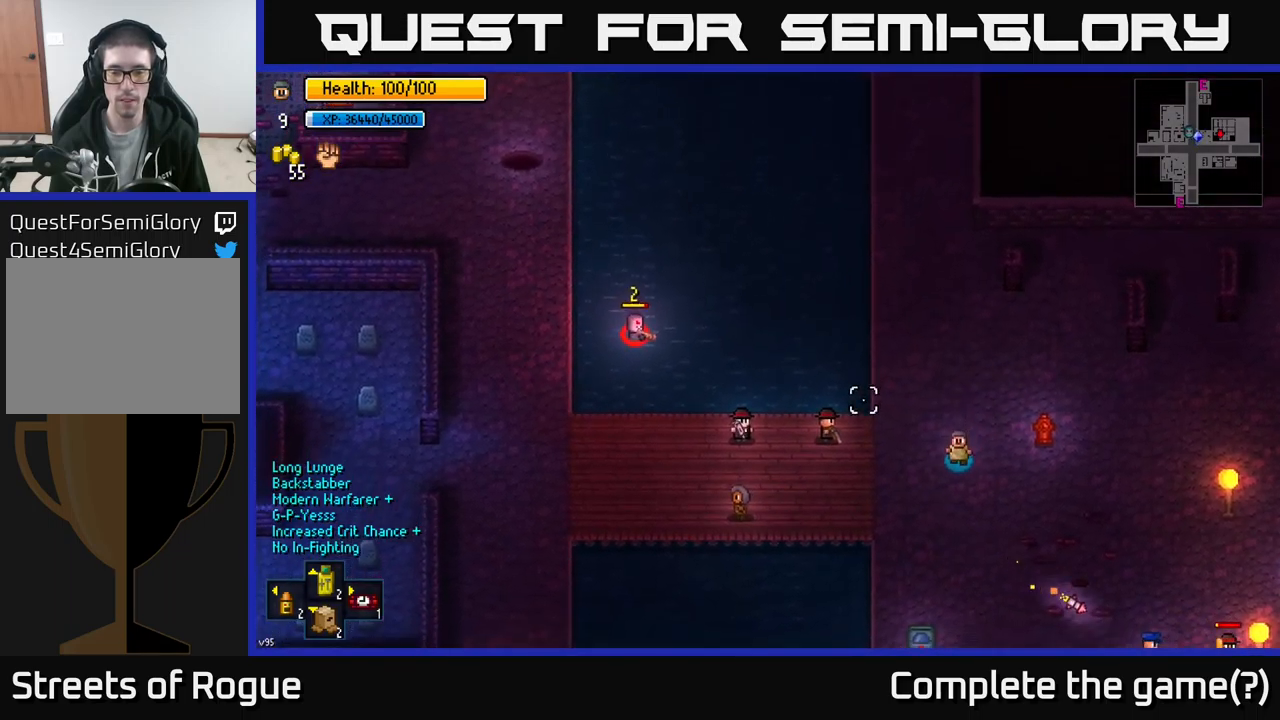
{"buttons": [], "left_stick": "center", "right_stick": "left", "events": [[166, "left_stick", "center"]]}
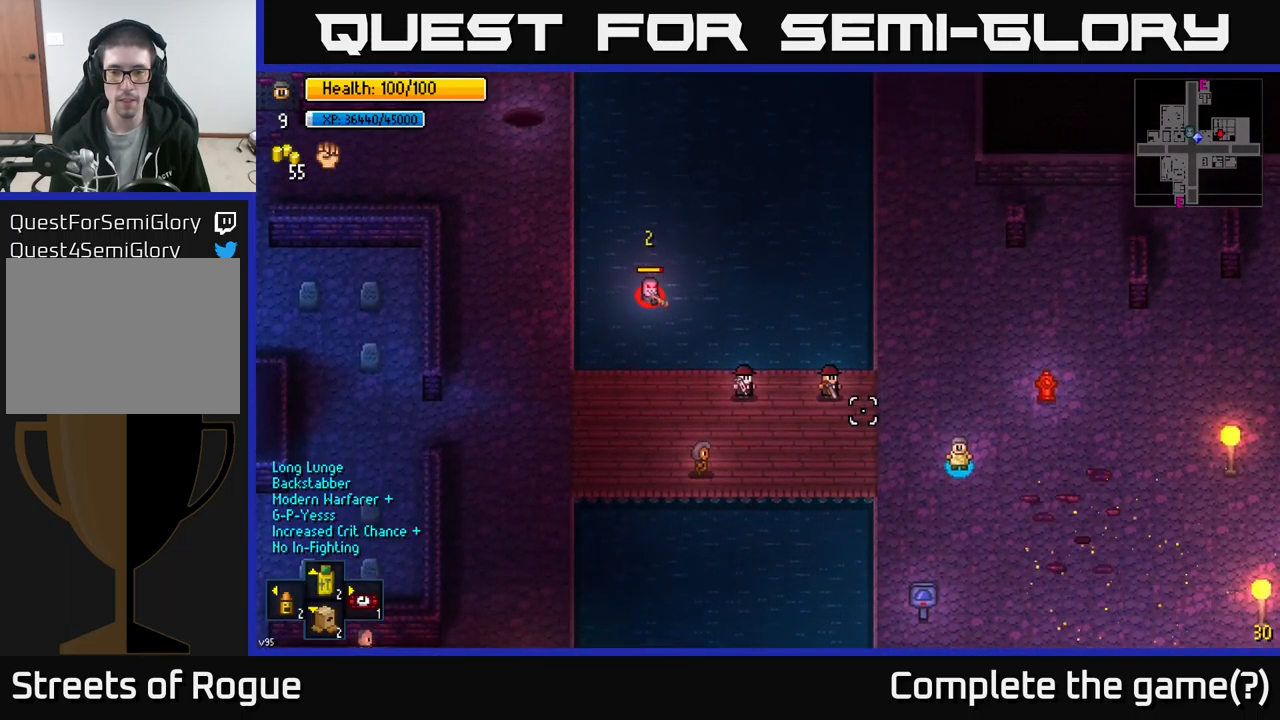
{"buttons": [], "left_stick": "center", "right_stick": "left", "events": [[83, "left_stick", "down"], [183, "left_stick", "center"]]}
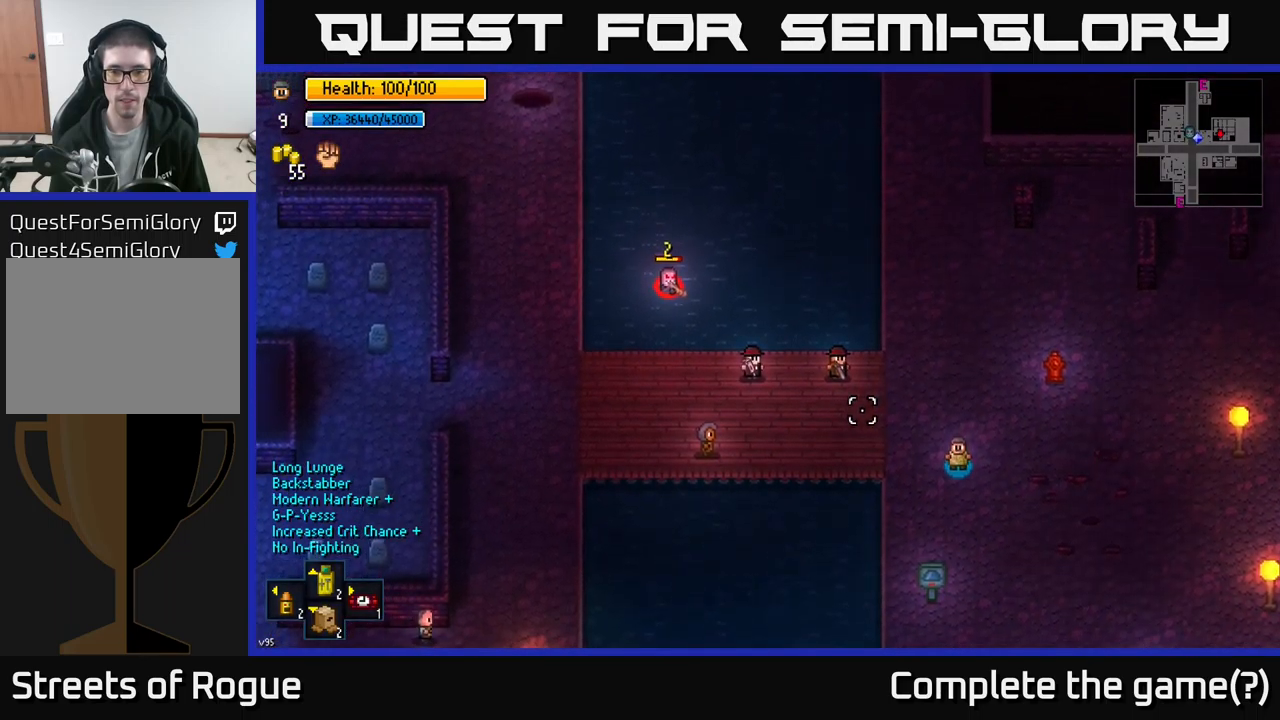
{"buttons": [], "left_stick": "right", "right_stick": "left", "events": [[66, "left_stick", "up-right"], [166, "left_stick", "right"]]}
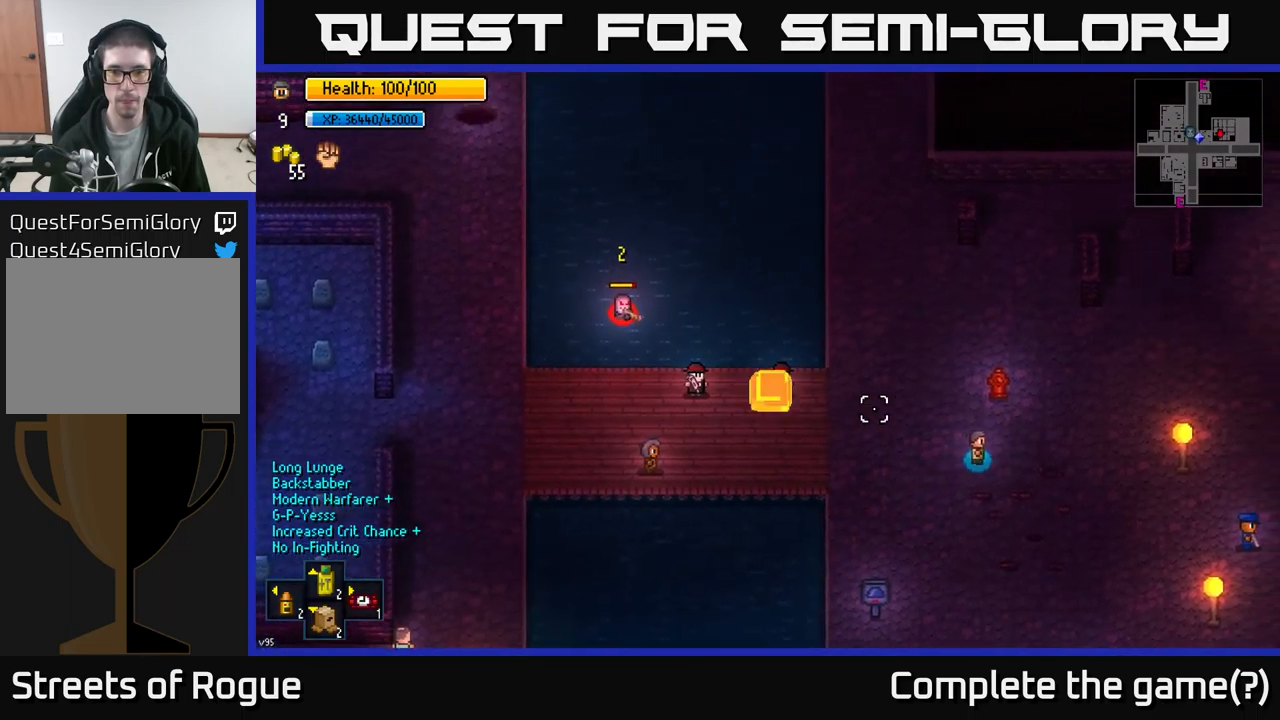
{"buttons": [], "left_stick": "down", "right_stick": "left", "events": [[50, "left_stick", "up-right"], [433, "left_stick", "down"]]}
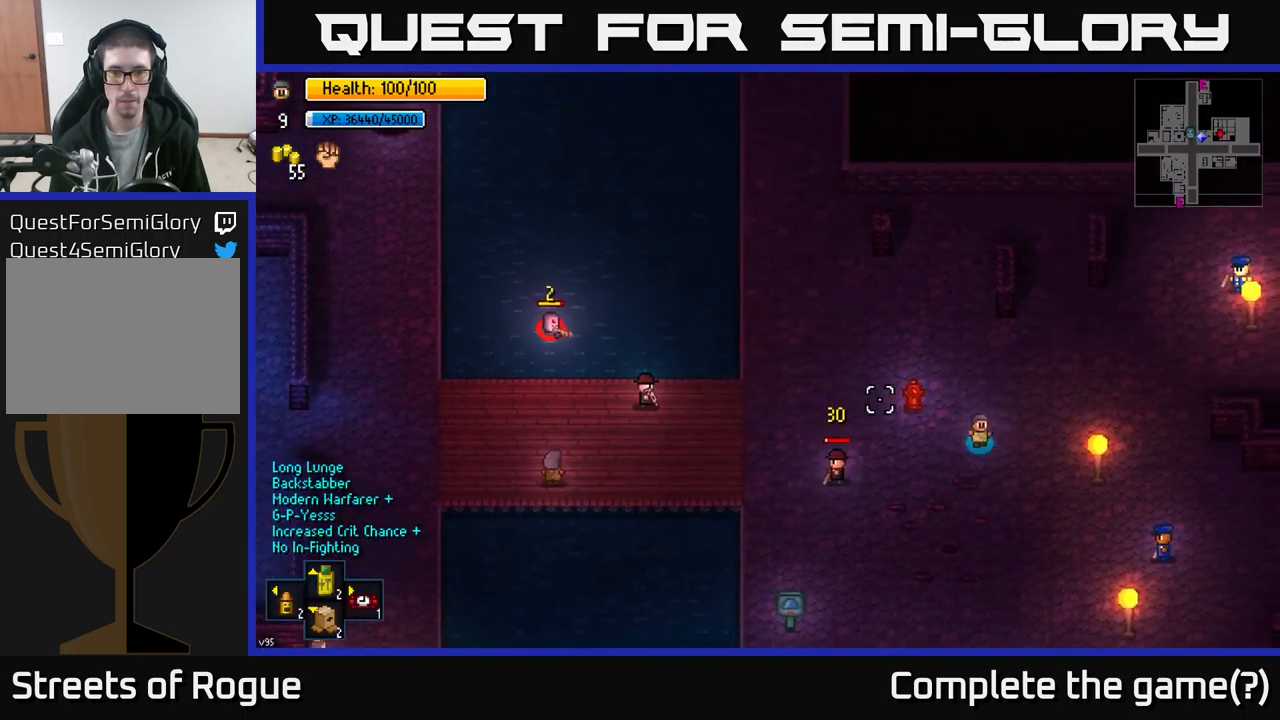
{"buttons": [], "left_stick": "up-right", "right_stick": "left", "events": [[33, "left_stick", "down-left"], [233, "left_stick", "down-right"], [383, "left_stick", "up-right"]]}
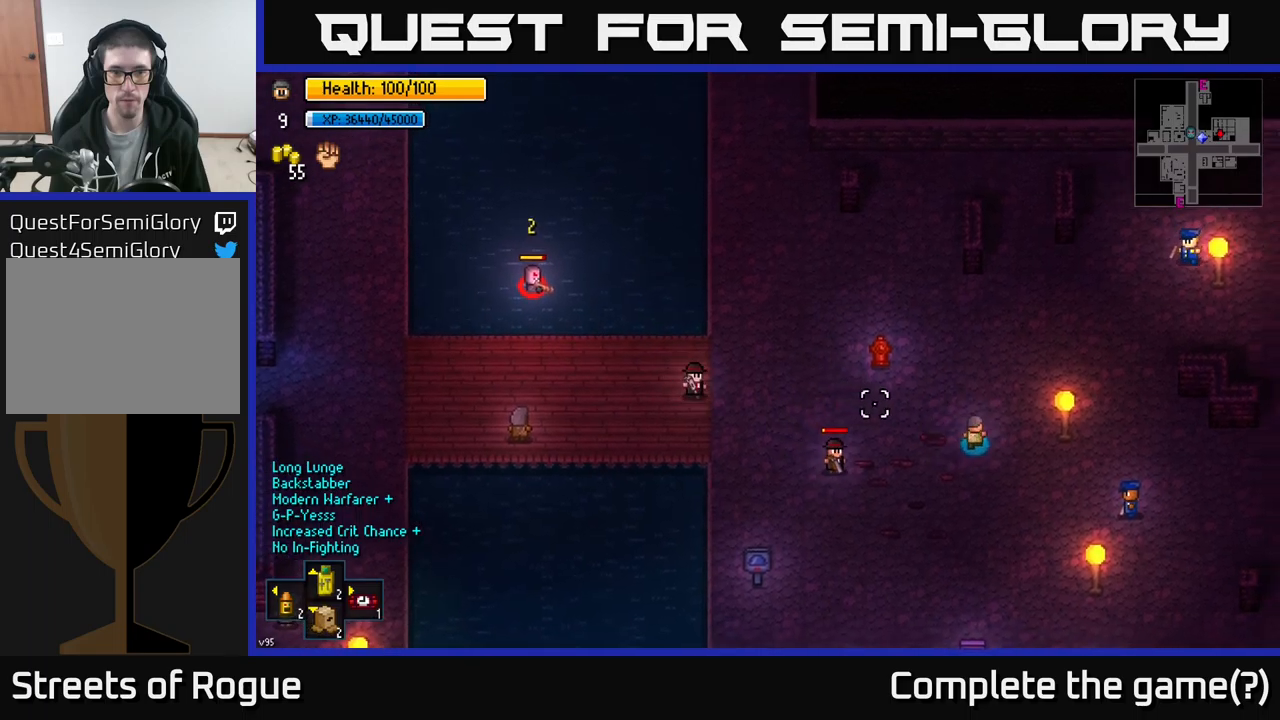
{"buttons": [], "left_stick": "up-left", "right_stick": "left", "events": [[17, "left_stick", "up"], [400, "left_stick", "up-left"]]}
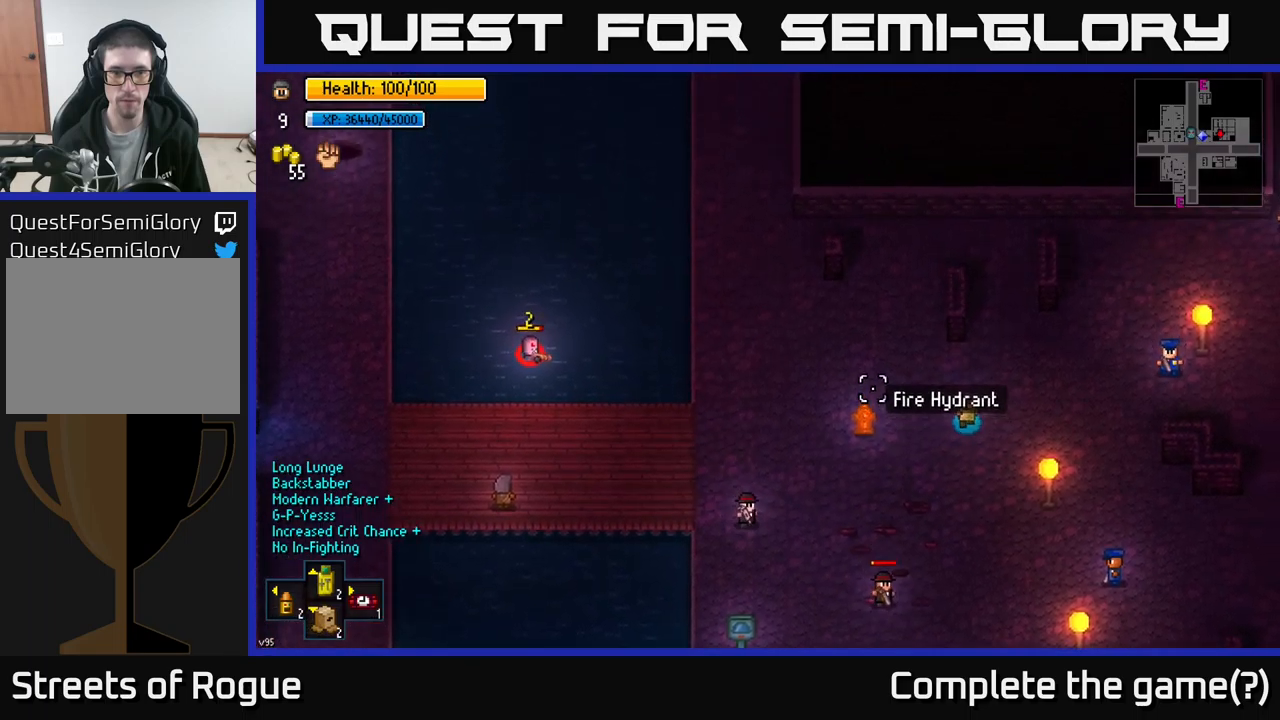
{"buttons": [], "left_stick": "up-left", "right_stick": "left", "events": []}
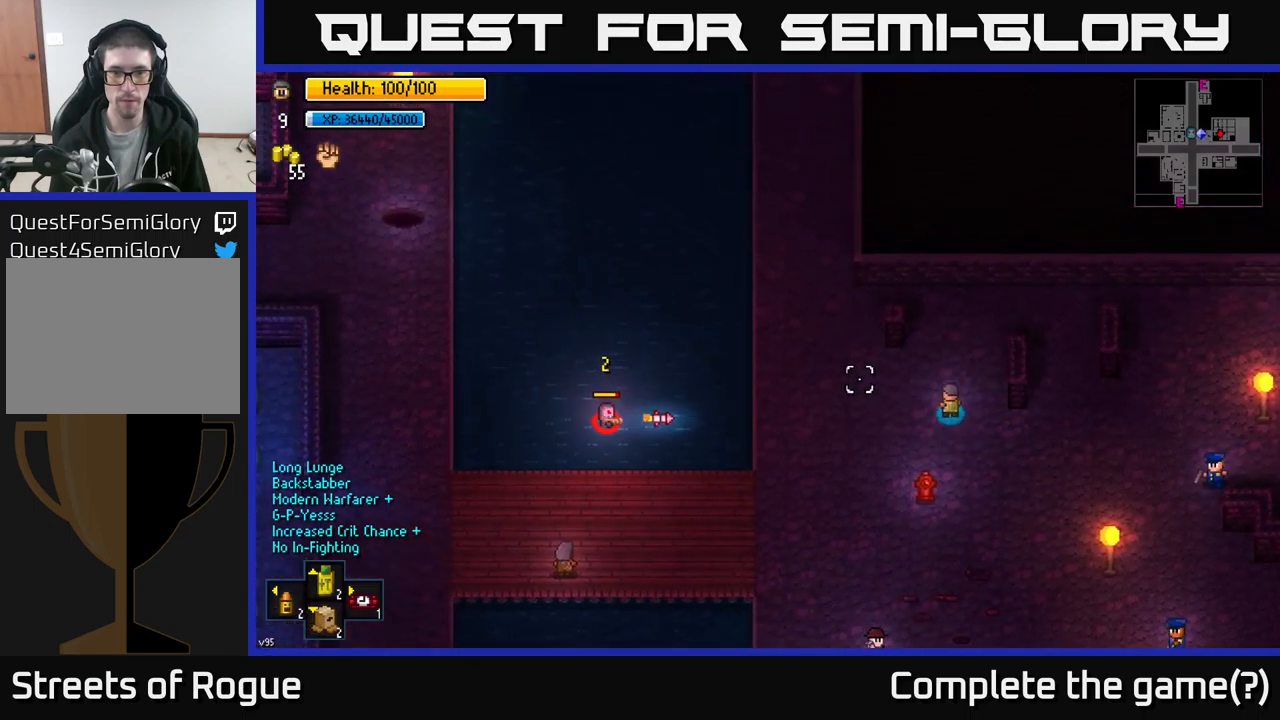
{"buttons": [], "left_stick": "up-left", "right_stick": "left", "events": []}
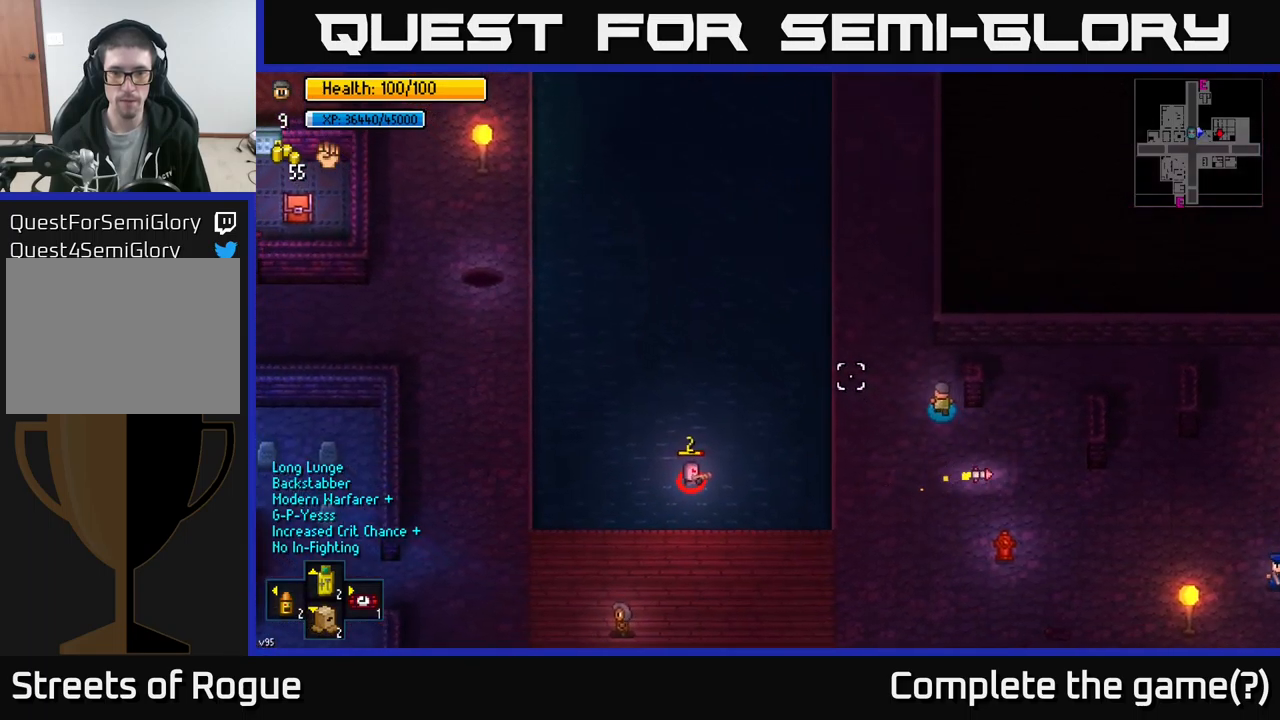
{"buttons": [], "left_stick": "up", "right_stick": "left", "events": [[217, "left_stick", "up"]]}
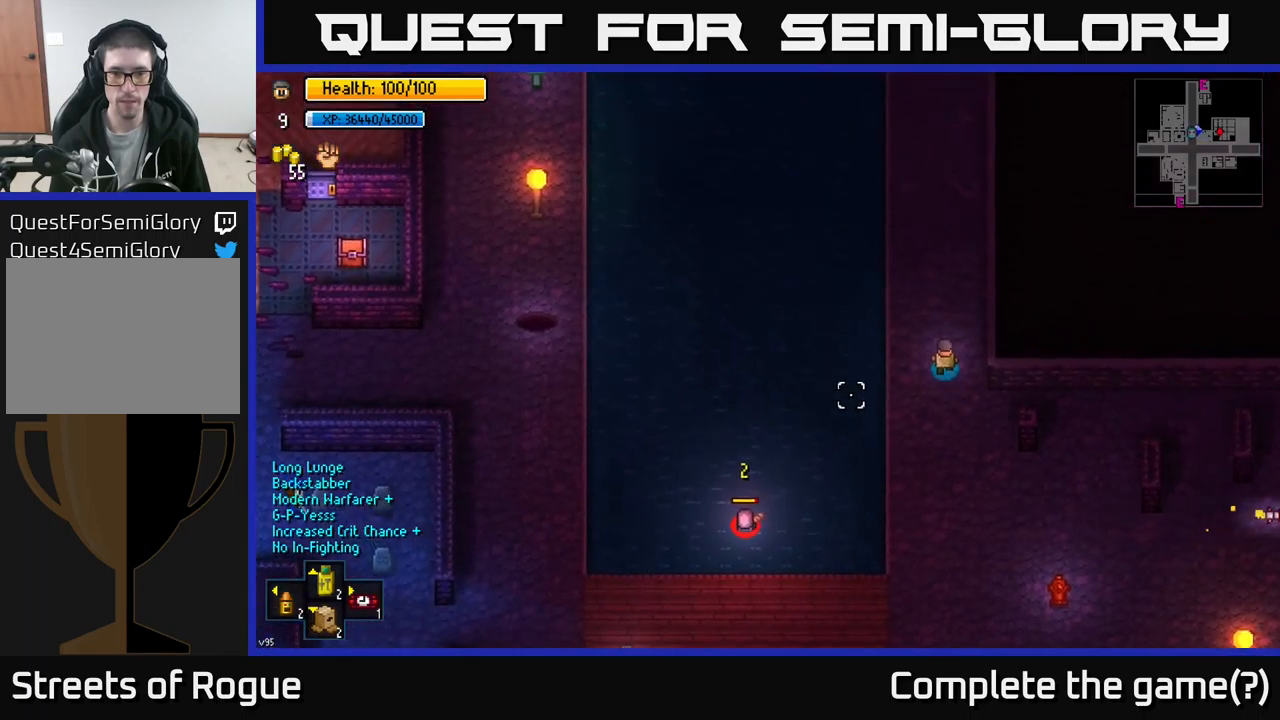
{"buttons": [], "left_stick": "up", "right_stick": "down-left", "events": [[100, "right_stick", "down-left"]]}
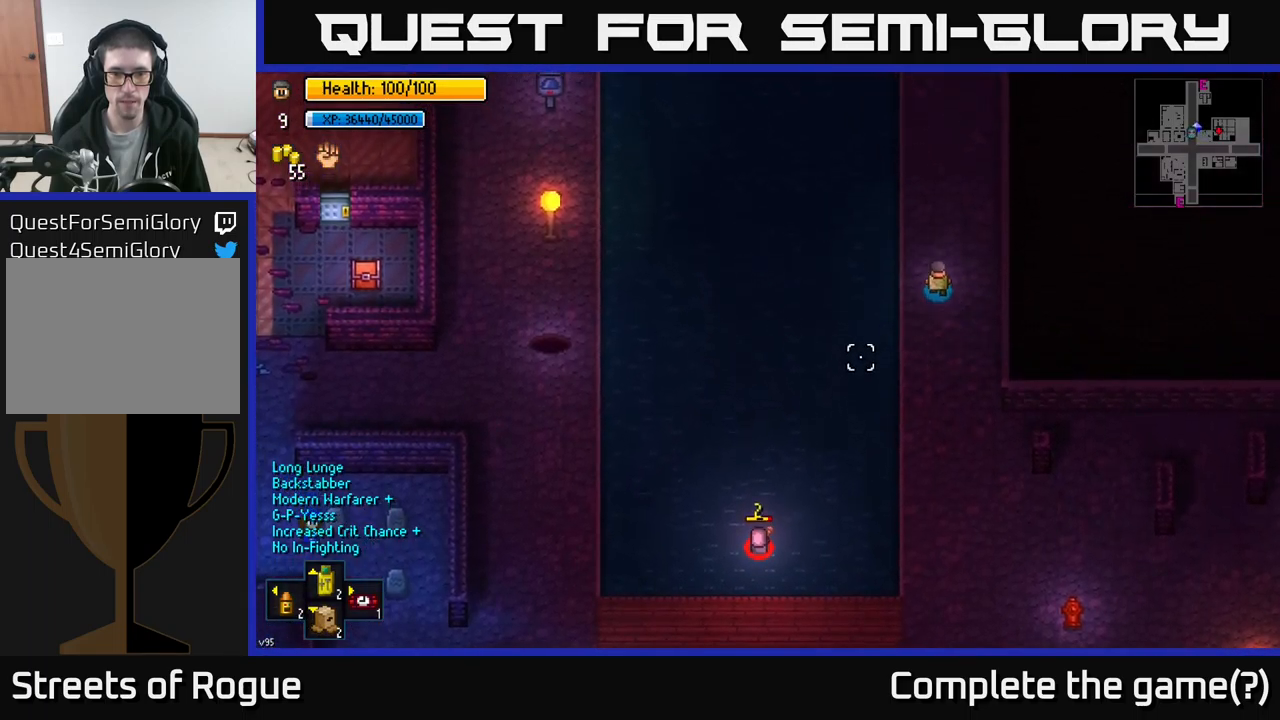
{"buttons": [], "left_stick": "center", "right_stick": "down-left", "events": [[83, "left_stick", "center"]]}
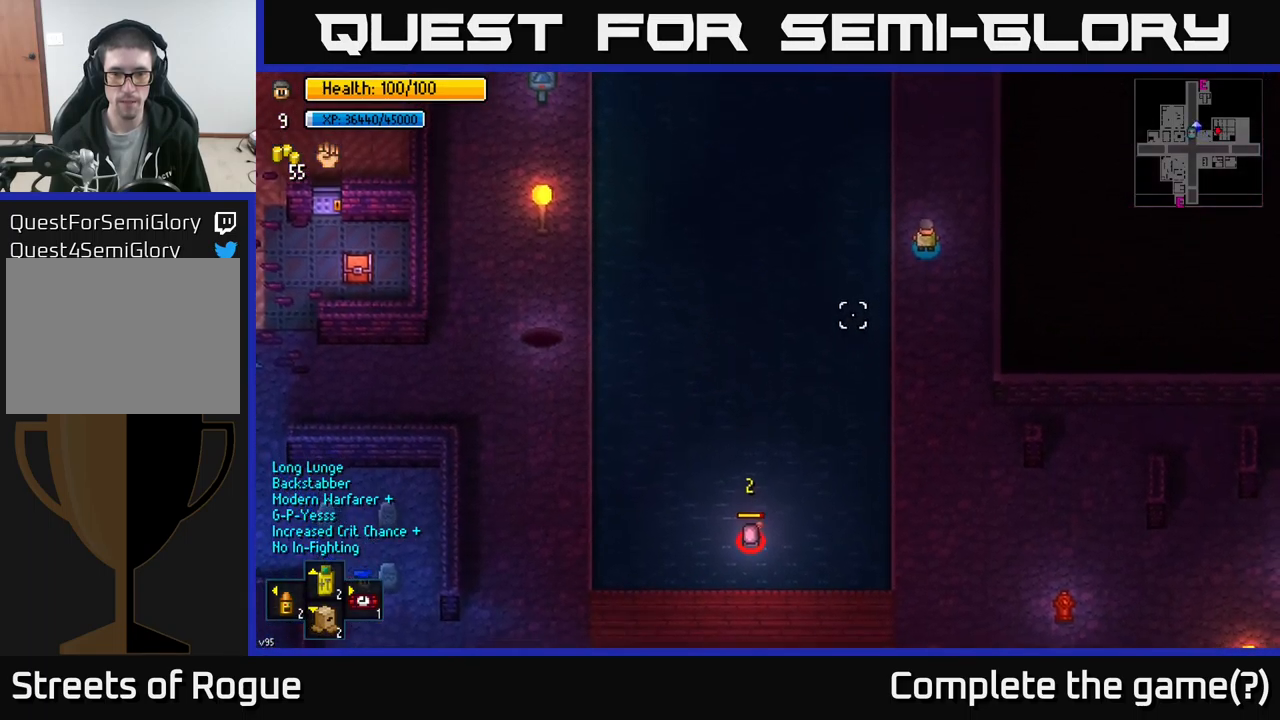
{"buttons": [], "left_stick": "up-left", "right_stick": "down-left", "events": [[383, "left_stick", "up-left"]]}
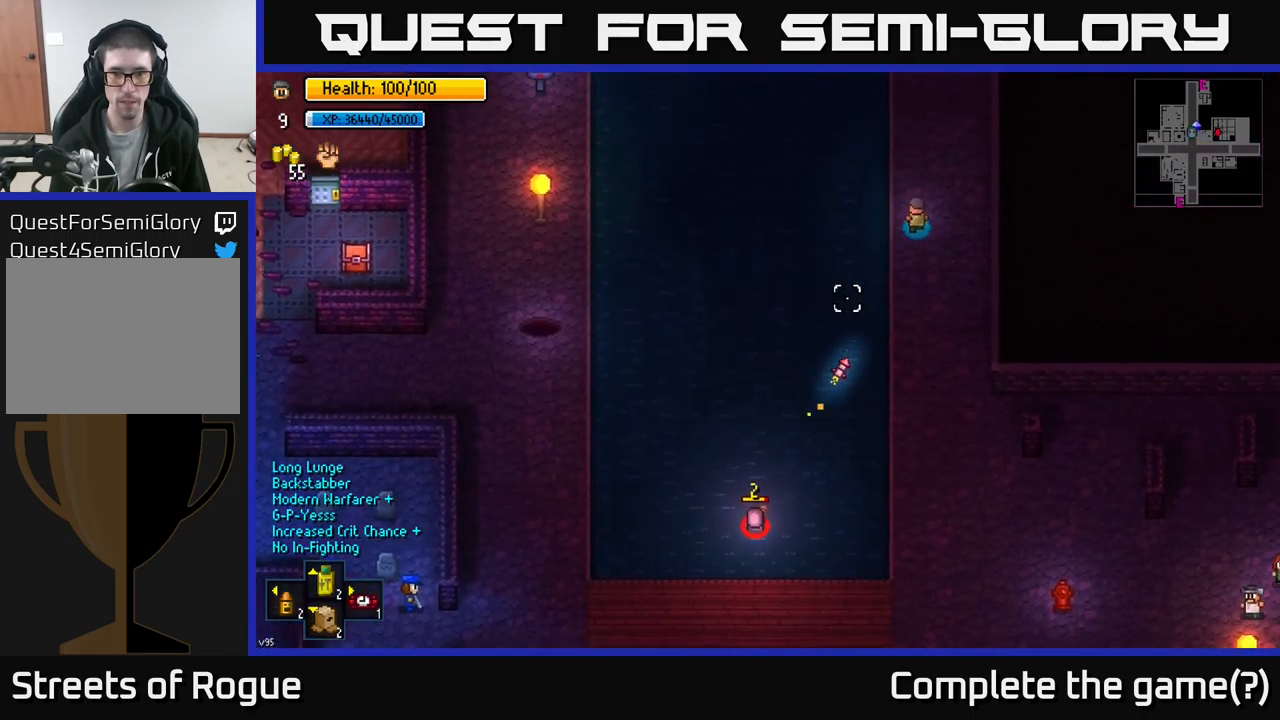
{"buttons": [], "left_stick": "down-right", "right_stick": "down-left", "events": [[267, "left_stick", "left"], [450, "left_stick", "down-right"]]}
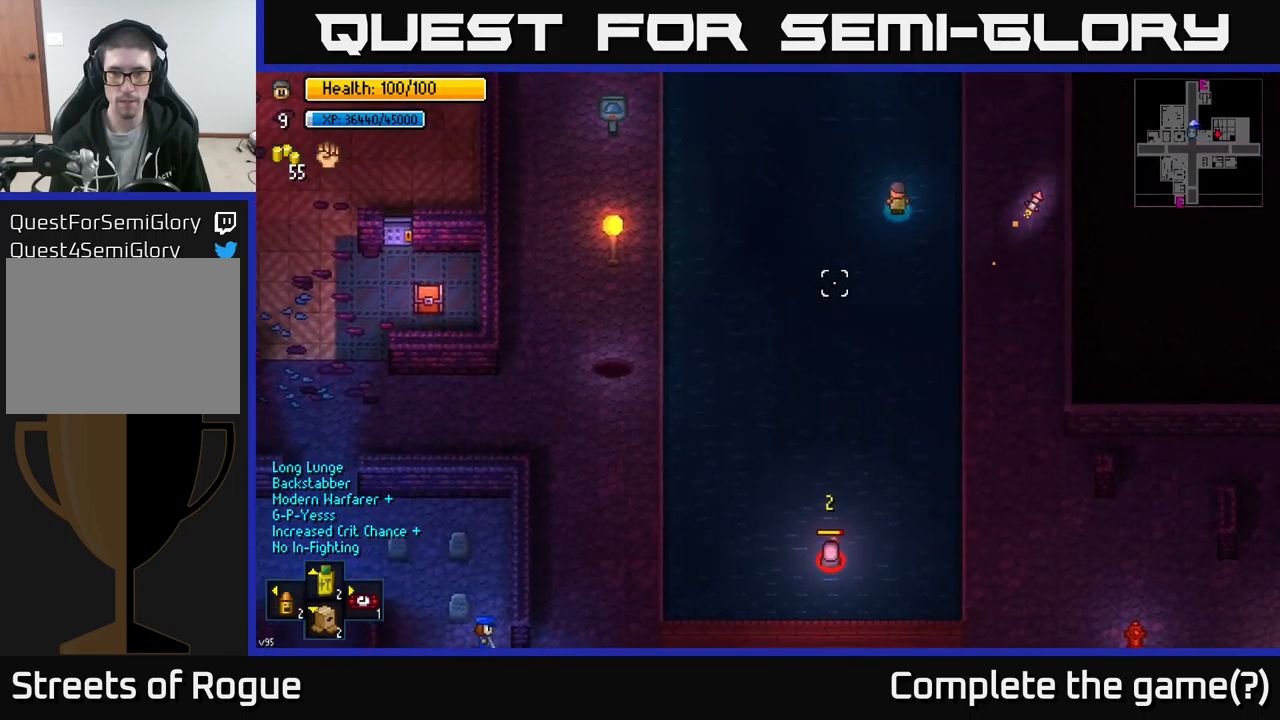
{"buttons": [], "left_stick": "down-right", "right_stick": "down-left", "events": [[17, "left_stick", "right"], [367, "left_stick", "down-right"]]}
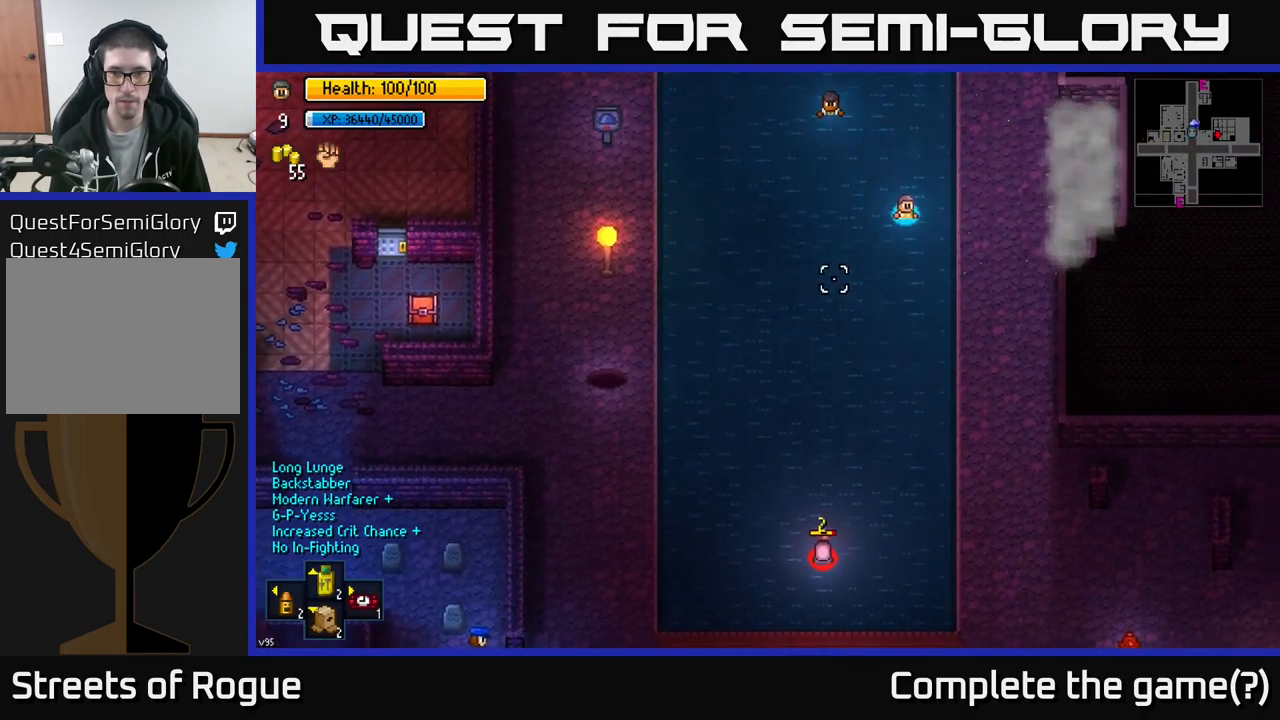
{"buttons": [], "left_stick": "center", "right_stick": "down-left", "events": [[133, "left_stick", "right"], [233, "left_stick", "up-right"], [399, "left_stick", "center"]]}
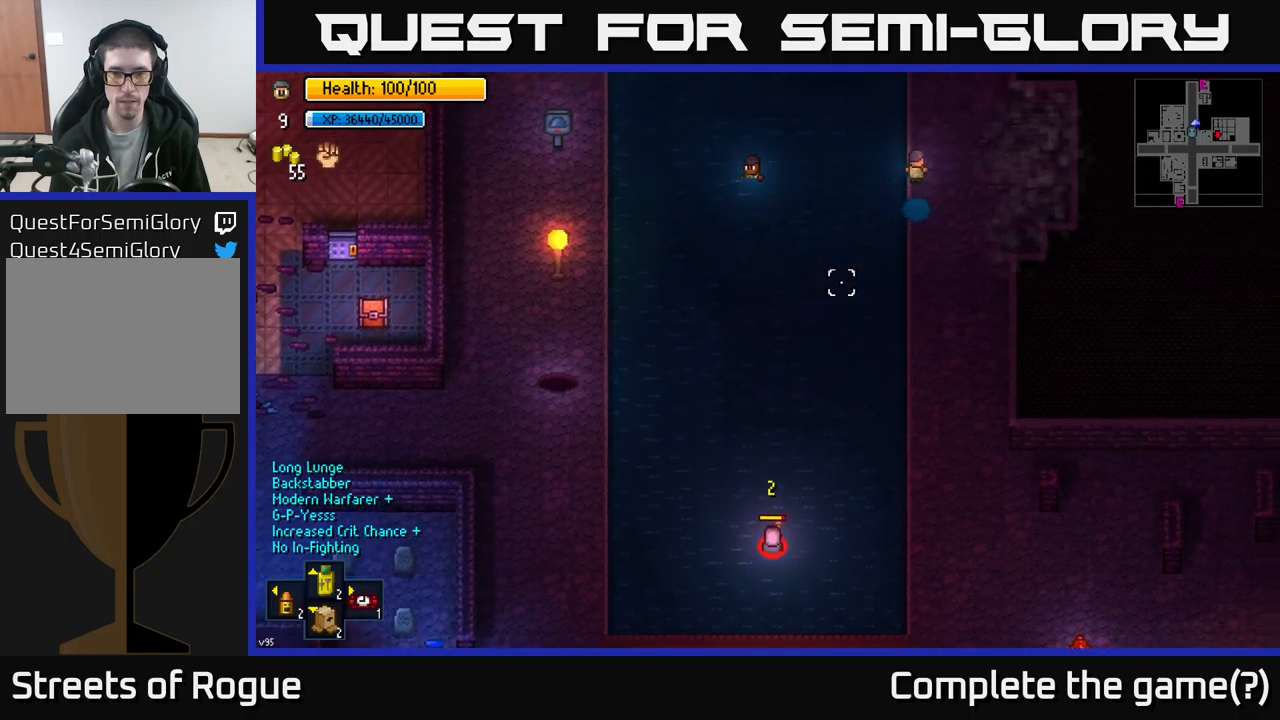
{"buttons": [], "left_stick": "center", "right_stick": "down-left", "events": []}
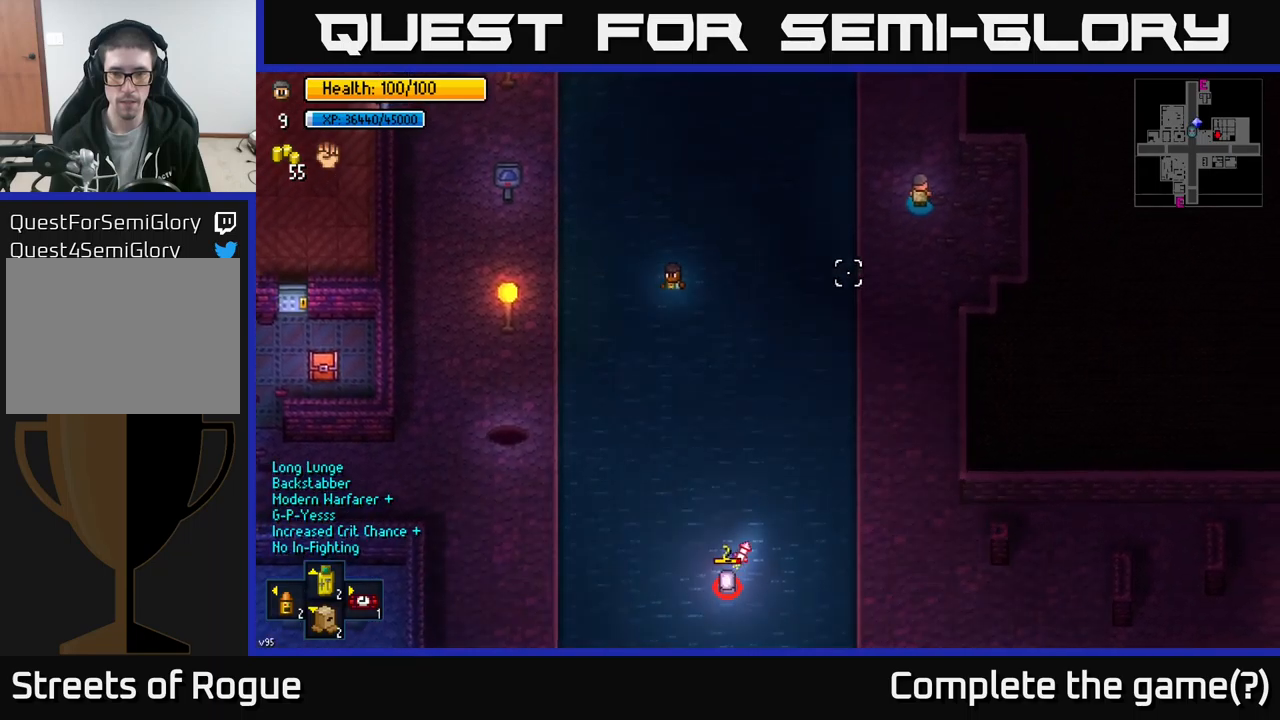
{"buttons": [], "left_stick": "left", "right_stick": "down-left", "events": [[100, "left_stick", "left"], [200, "left_stick", "up-left"], [450, "left_stick", "left"]]}
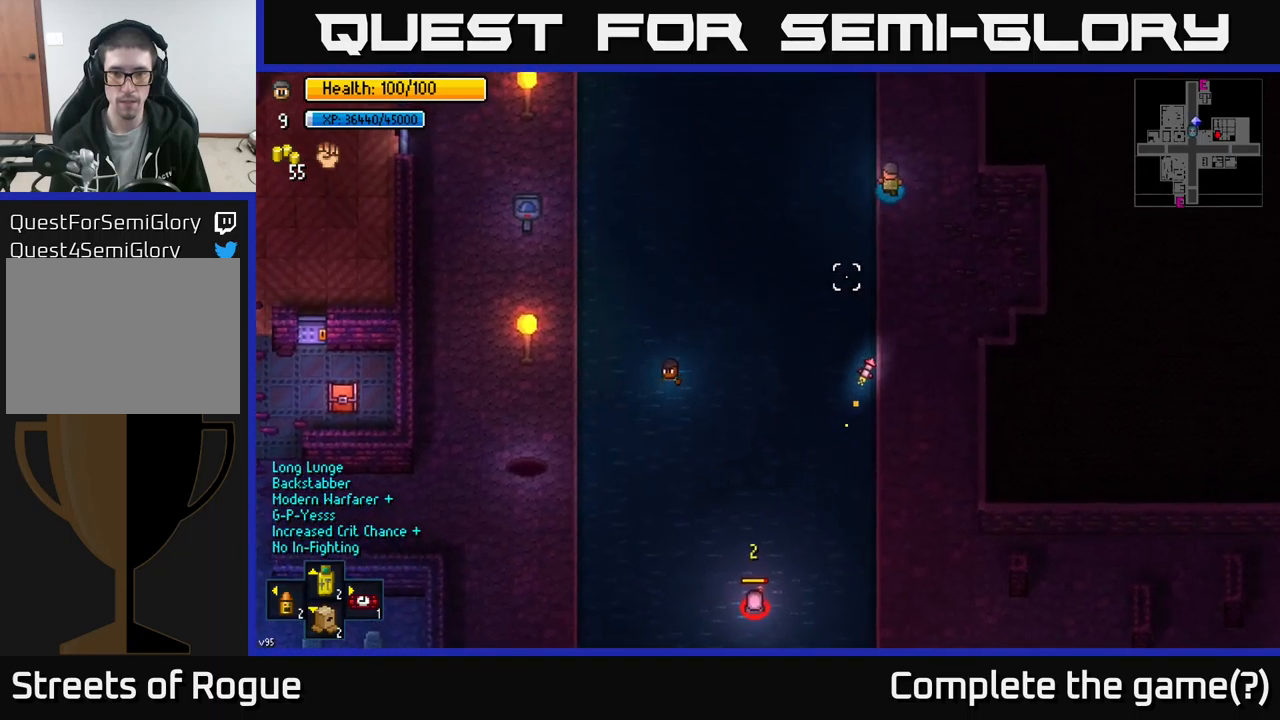
{"buttons": [], "left_stick": "right", "right_stick": "down-left", "events": [[250, "left_stick", "center"], [450, "left_stick", "right"]]}
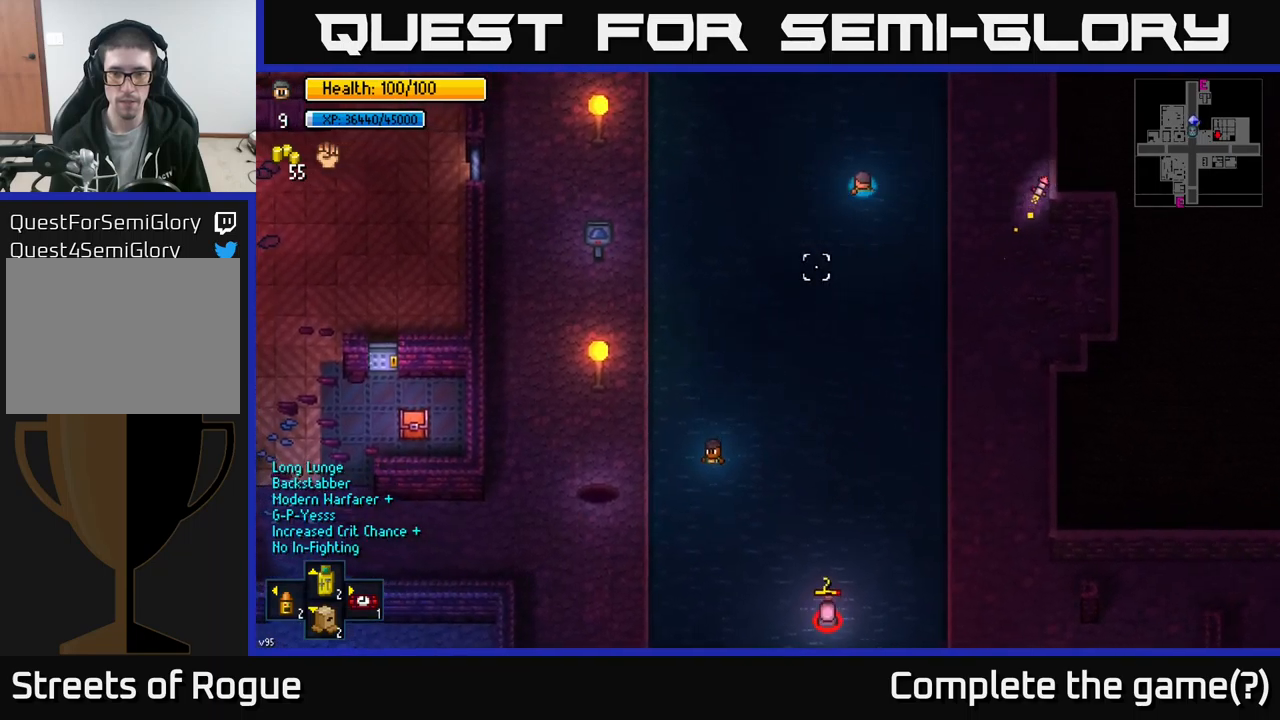
{"buttons": [], "left_stick": "down-right", "right_stick": "down-left", "events": [[350, "left_stick", "down-right"]]}